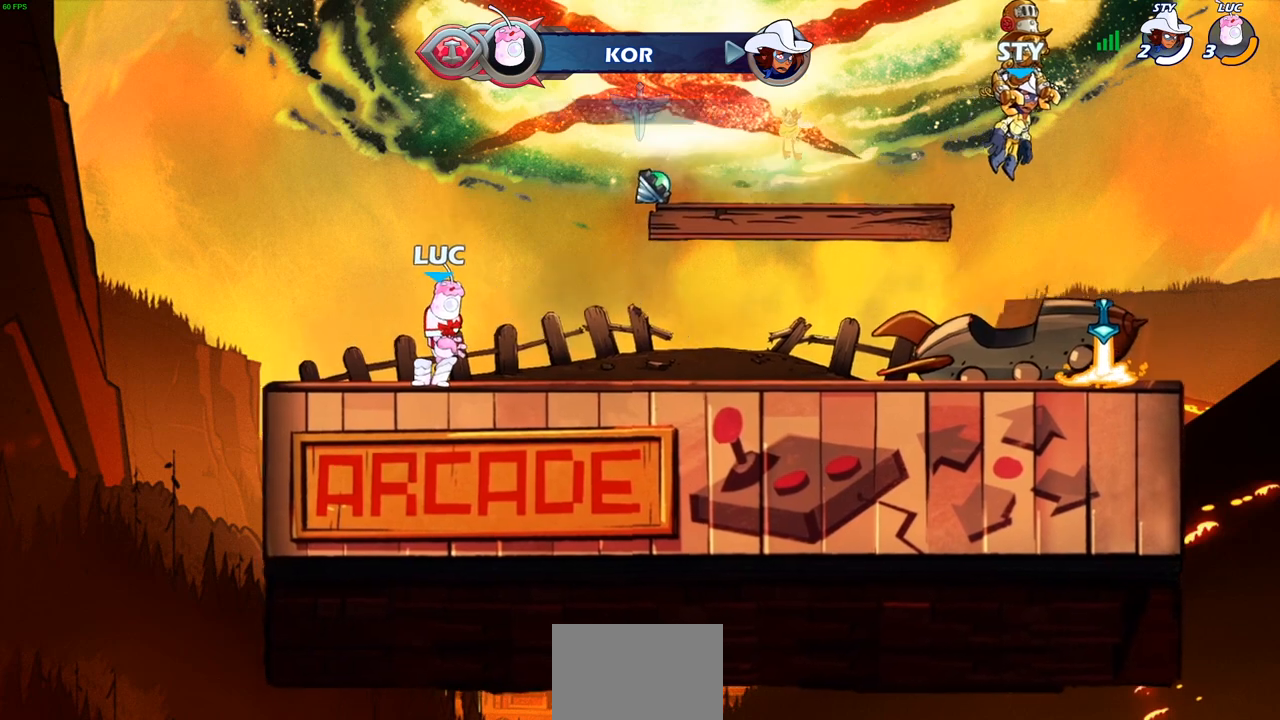
Gameplay with a controller (PlayStation layout); each line is a JSON object with the inputs held at the frame after it. "events" lists button and stick changes between this image and that frame as [ms after this image, input, new state], when the widget could be followed in between.
{"buttons": [], "left_stick": "center", "right_stick": "center", "events": []}
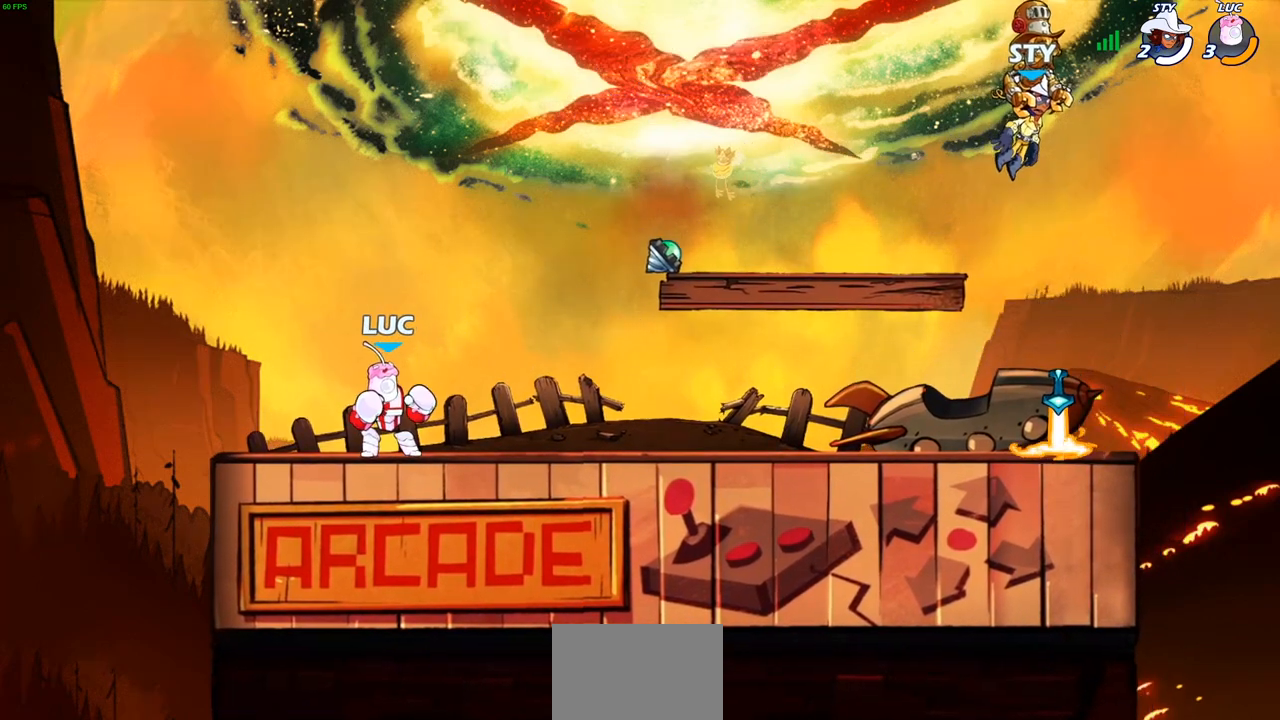
{"buttons": [], "left_stick": "center", "right_stick": "center", "events": [[100, "left_stick", "up-right"], [167, "R2", "down"], [200, "CROSS", "down"], [300, "CROSS", "up"], [317, "R2", "up"], [350, "left_stick", "center"]]}
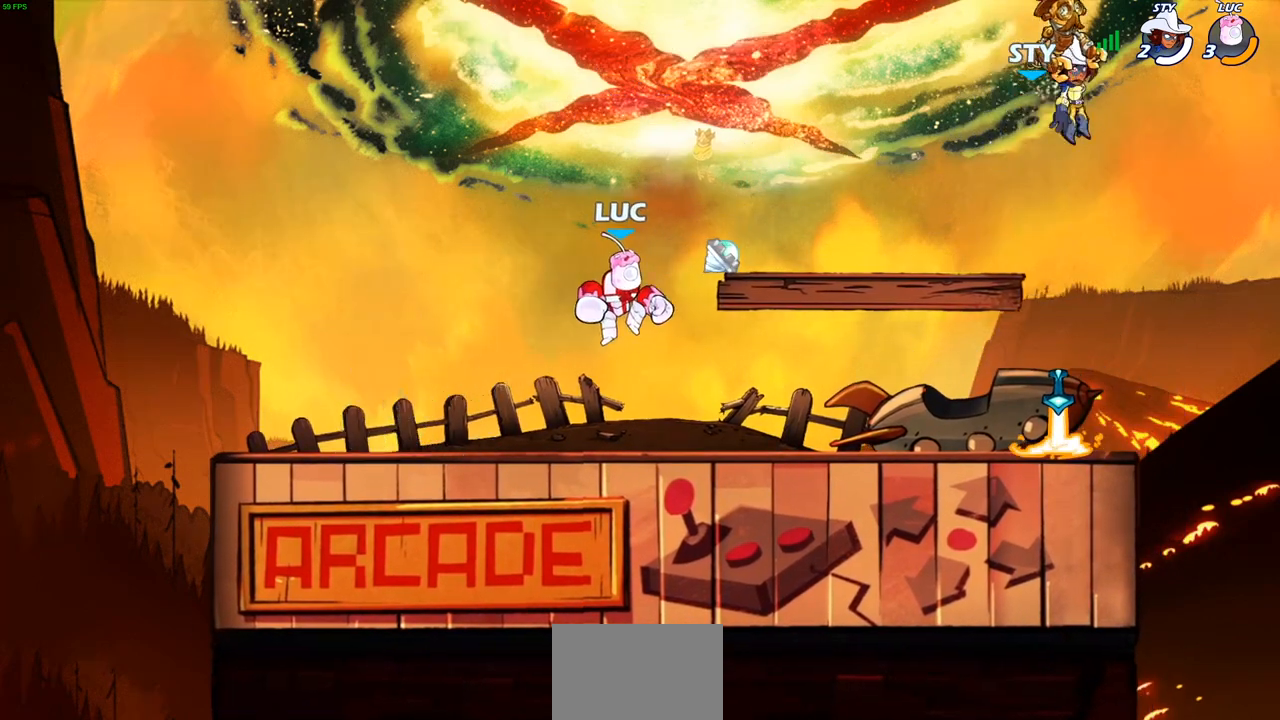
{"buttons": ["R2"], "left_stick": "down", "right_stick": "center", "events": [[417, "left_stick", "down"], [467, "R2", "down"]]}
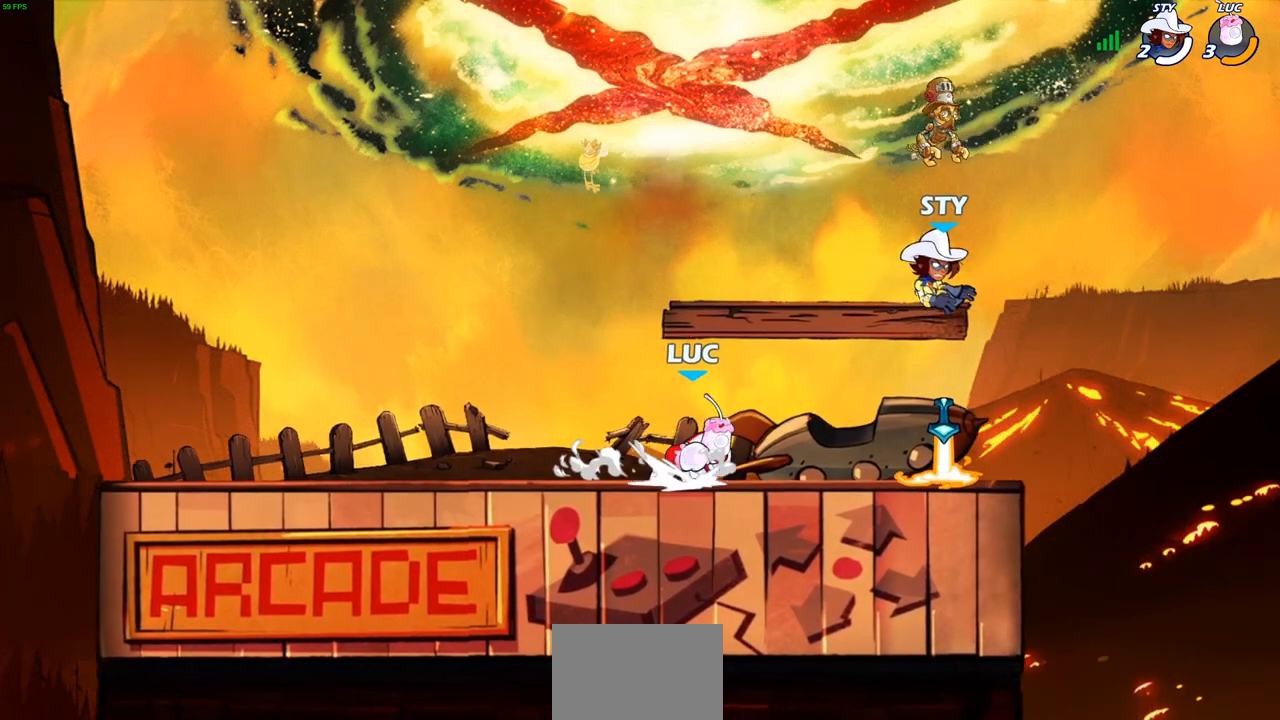
{"buttons": [], "left_stick": "center", "right_stick": "center", "events": [[33, "SQUARE", "down"], [67, "R2", "up"], [100, "SQUARE", "up"], [167, "left_stick", "center"]]}
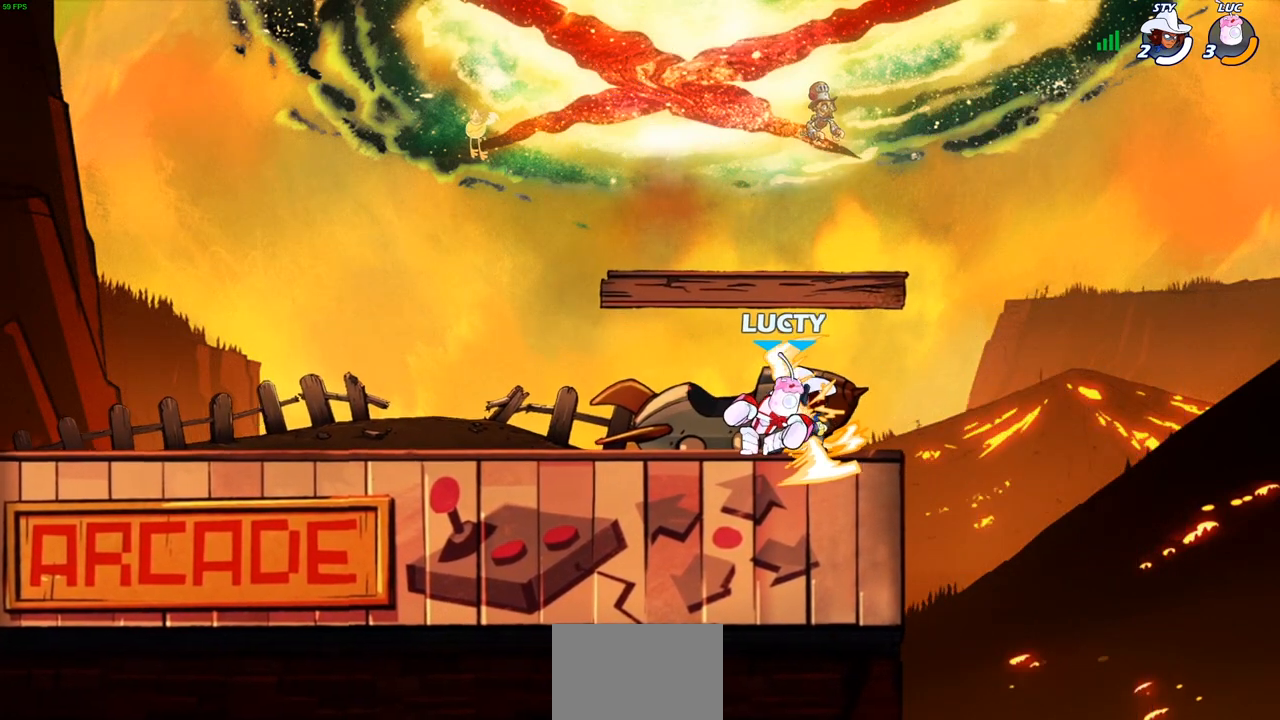
{"buttons": [], "left_stick": "center", "right_stick": "center", "events": [[117, "SQUARE", "down"], [217, "SQUARE", "up"]]}
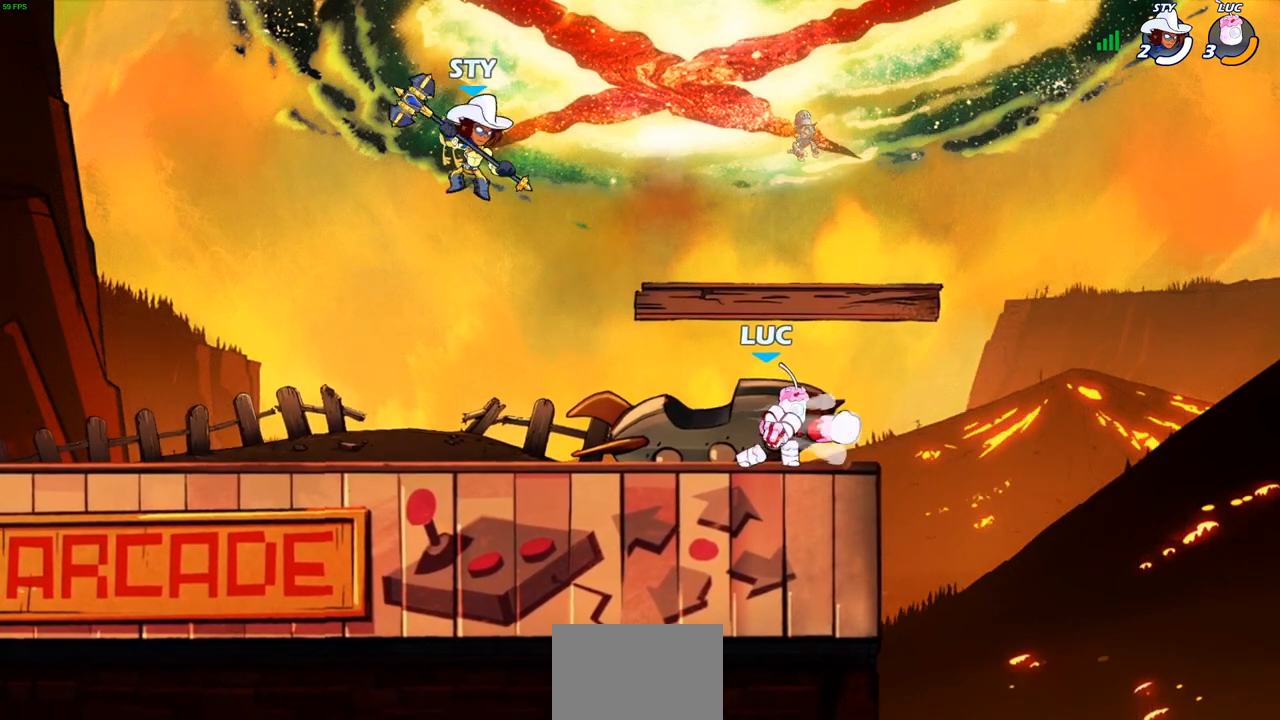
{"buttons": [], "left_stick": "left", "right_stick": "center", "events": [[267, "left_stick", "left"], [383, "left_stick", "right"], [483, "left_stick", "left"]]}
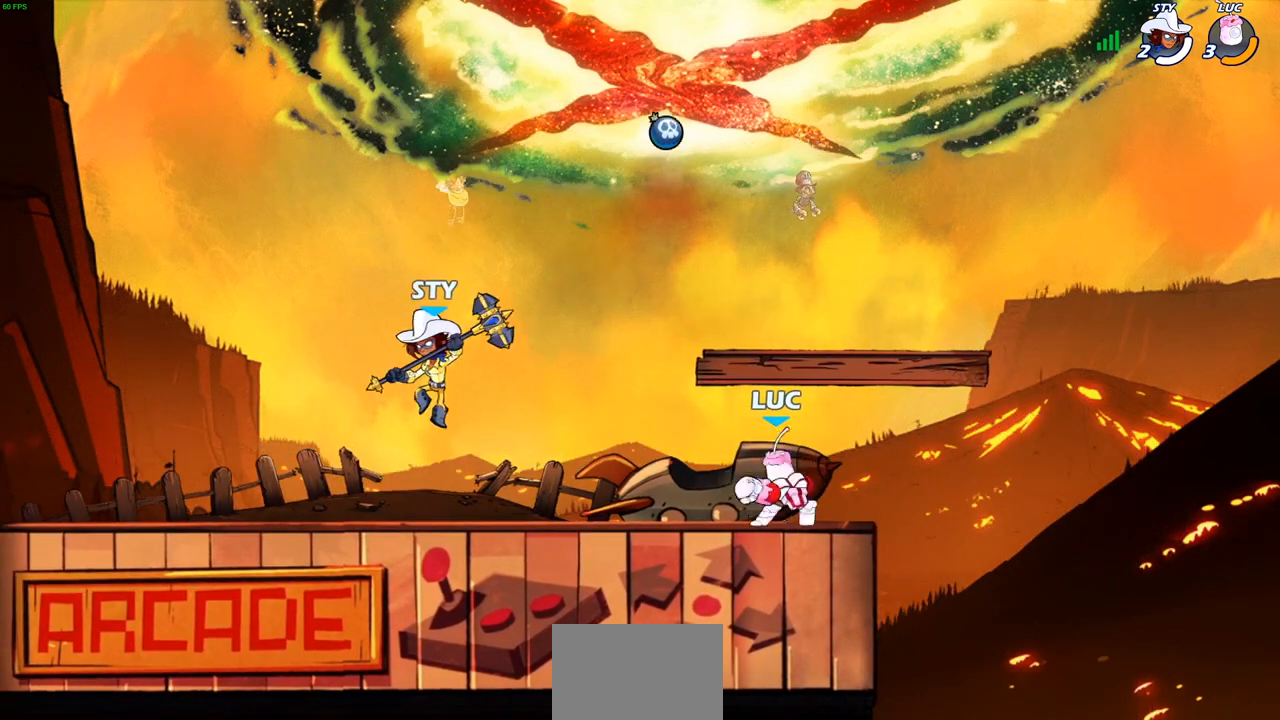
{"buttons": ["R2"], "left_stick": "down-left", "right_stick": "center", "events": [[117, "left_stick", "down-right"], [200, "left_stick", "up-left"], [317, "left_stick", "left"], [483, "R2", "down"], [500, "left_stick", "down-left"]]}
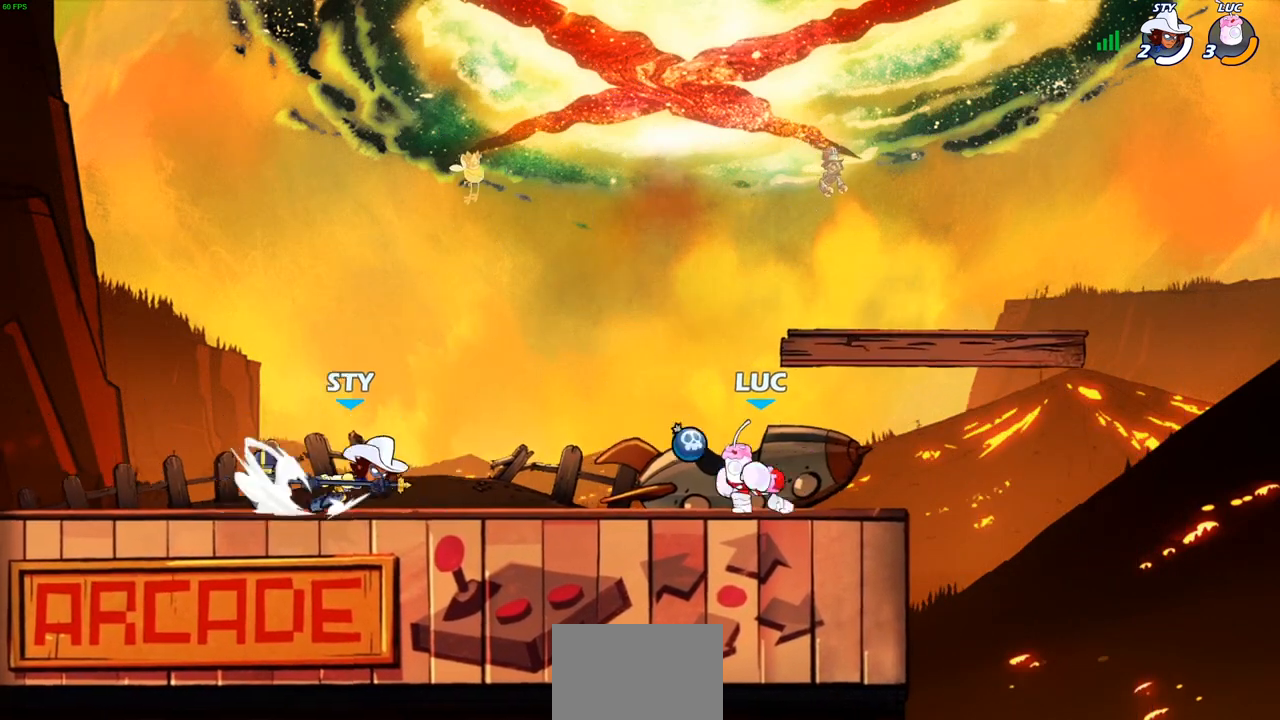
{"buttons": [], "left_stick": "center", "right_stick": "center", "events": [[83, "SQUARE", "down"], [117, "R2", "up"], [167, "SQUARE", "up"], [233, "left_stick", "center"]]}
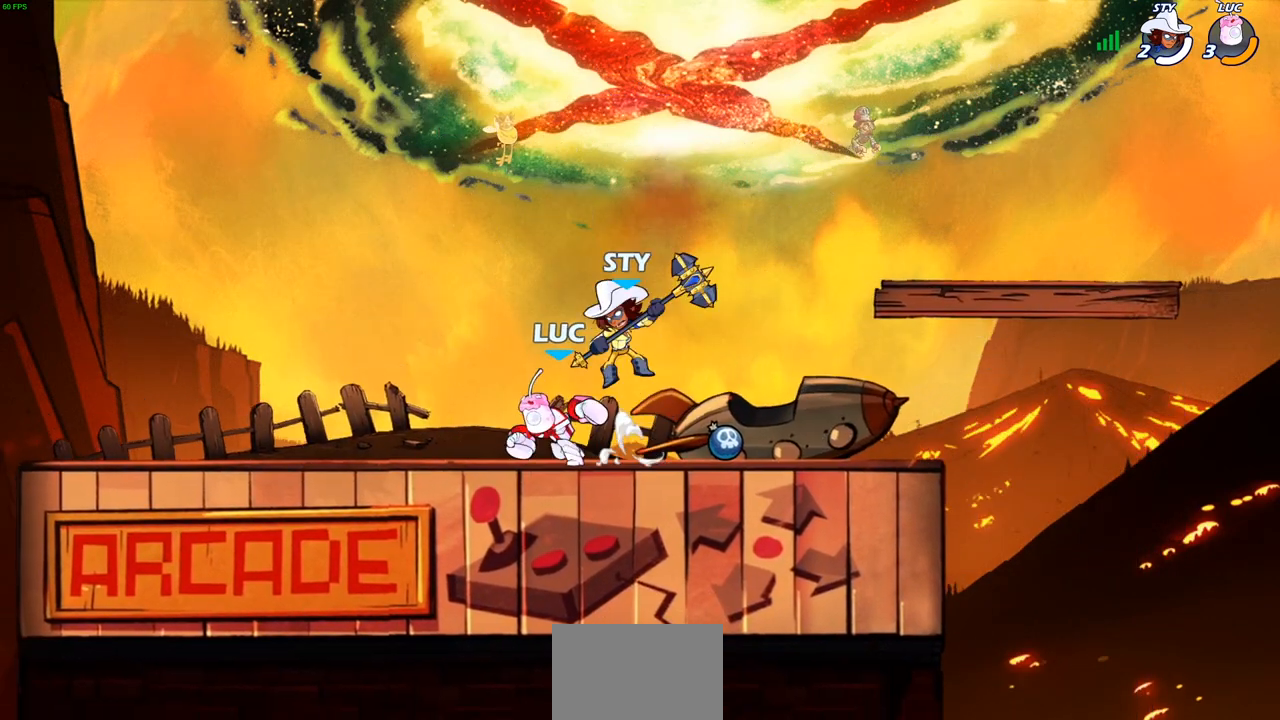
{"buttons": ["CROSS", "SQUARE"], "left_stick": "center", "right_stick": "center", "events": [[117, "left_stick", "right"], [283, "left_stick", "up-right"], [383, "left_stick", "up-left"], [417, "CROSS", "down"], [450, "left_stick", "center"], [483, "SQUARE", "down"]]}
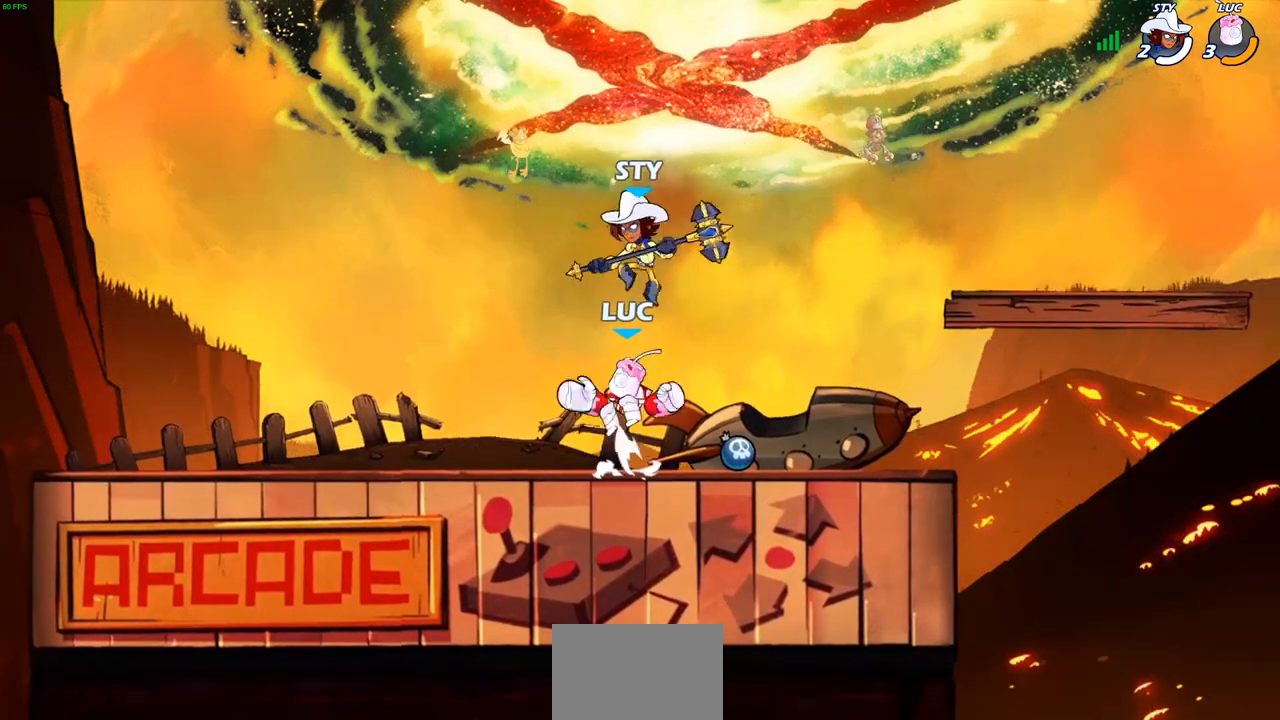
{"buttons": [], "left_stick": "center", "right_stick": "center", "events": [[17, "CROSS", "up"], [33, "SQUARE", "up"]]}
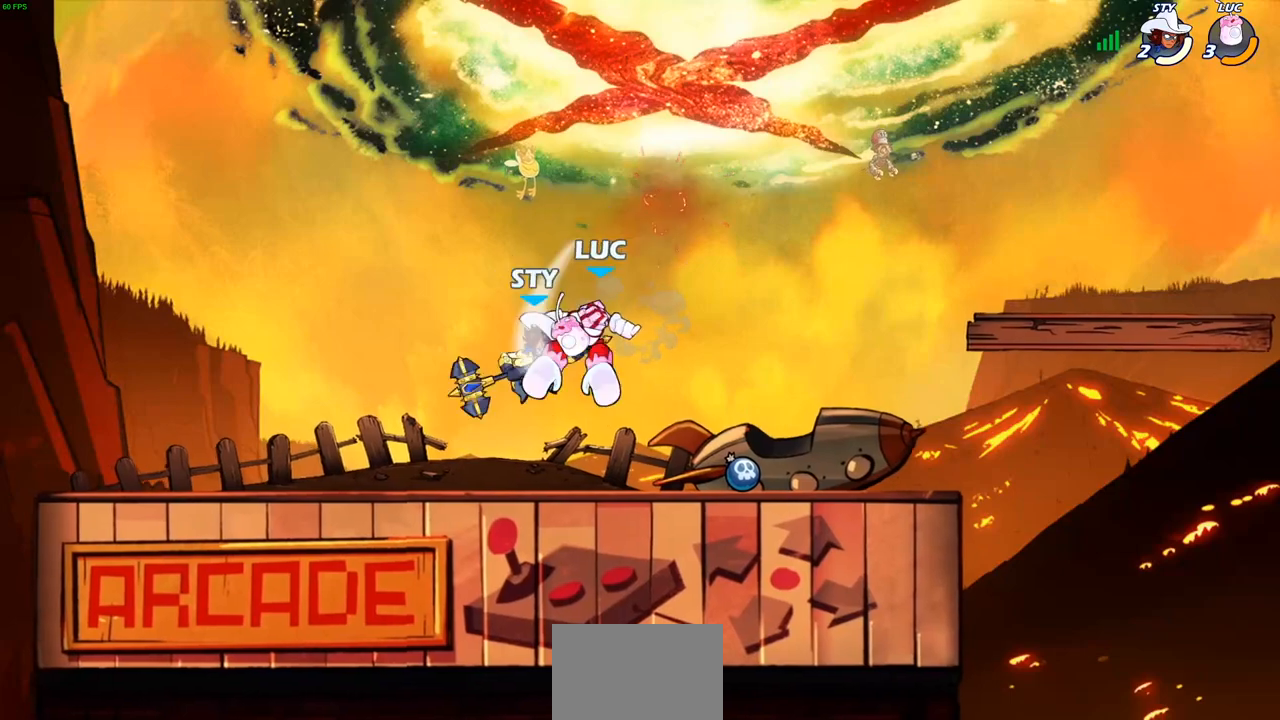
{"buttons": [], "left_stick": "center", "right_stick": "center", "events": [[150, "R2", "down"], [167, "left_stick", "down"], [200, "R1", "down"], [200, "SQUARE", "down"], [267, "R1", "up"], [283, "R2", "up"], [300, "SQUARE", "up"], [350, "left_stick", "center"]]}
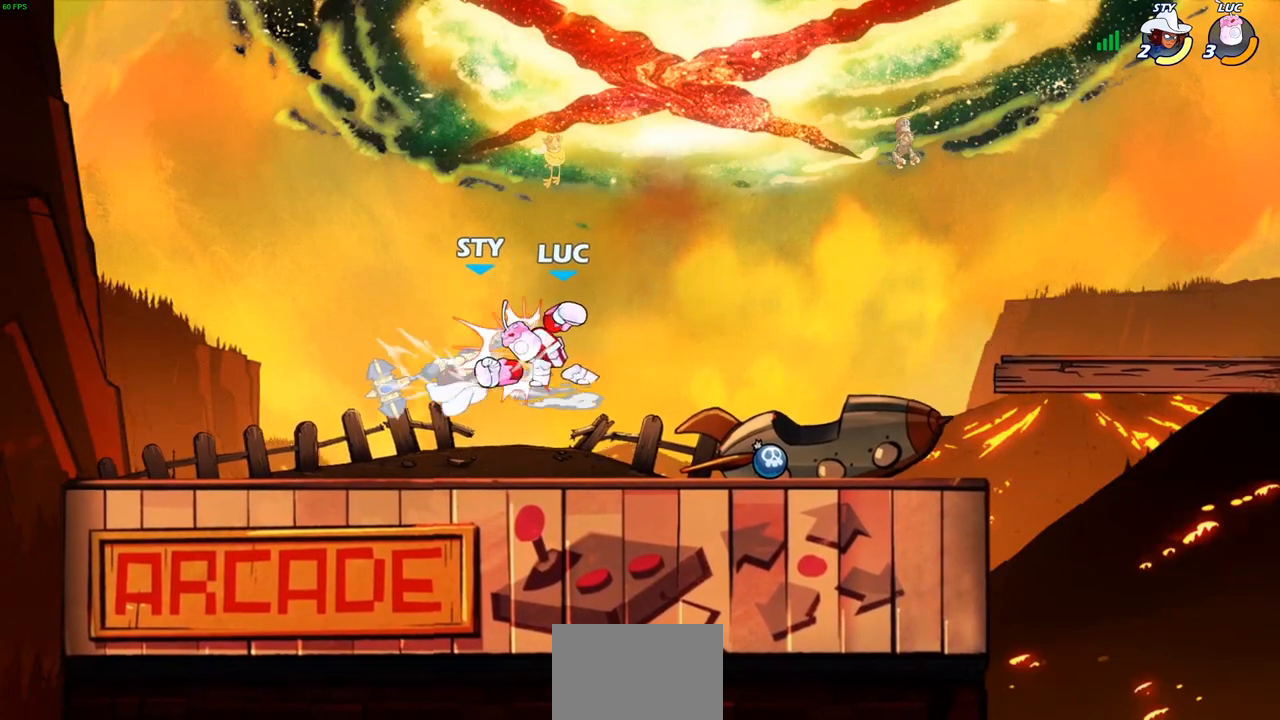
{"buttons": [], "left_stick": "center", "right_stick": "center", "events": [[33, "left_stick", "left"], [117, "R2", "down"], [133, "left_stick", "center"], [167, "SQUARE", "down"], [183, "R2", "up"], [233, "SQUARE", "up"]]}
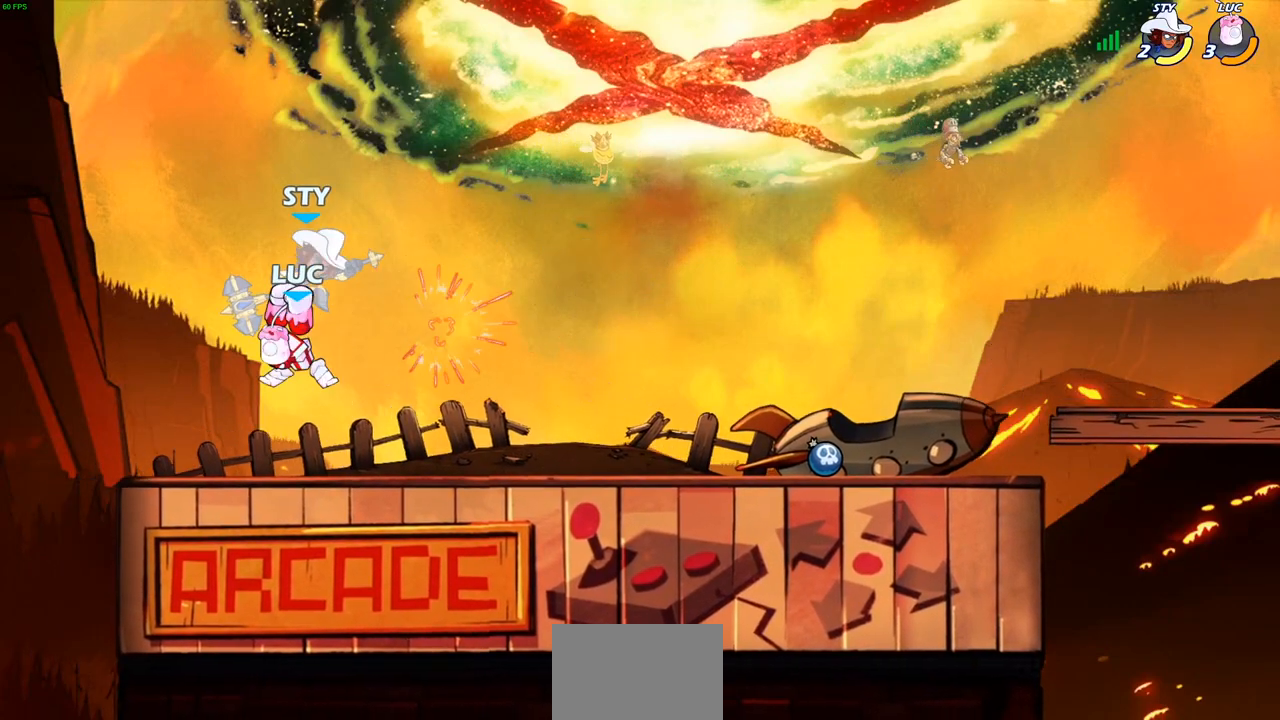
{"buttons": ["CIRCLE"], "left_stick": "down", "right_stick": "center", "events": [[150, "left_stick", "right"], [400, "left_stick", "down"], [467, "CIRCLE", "down"]]}
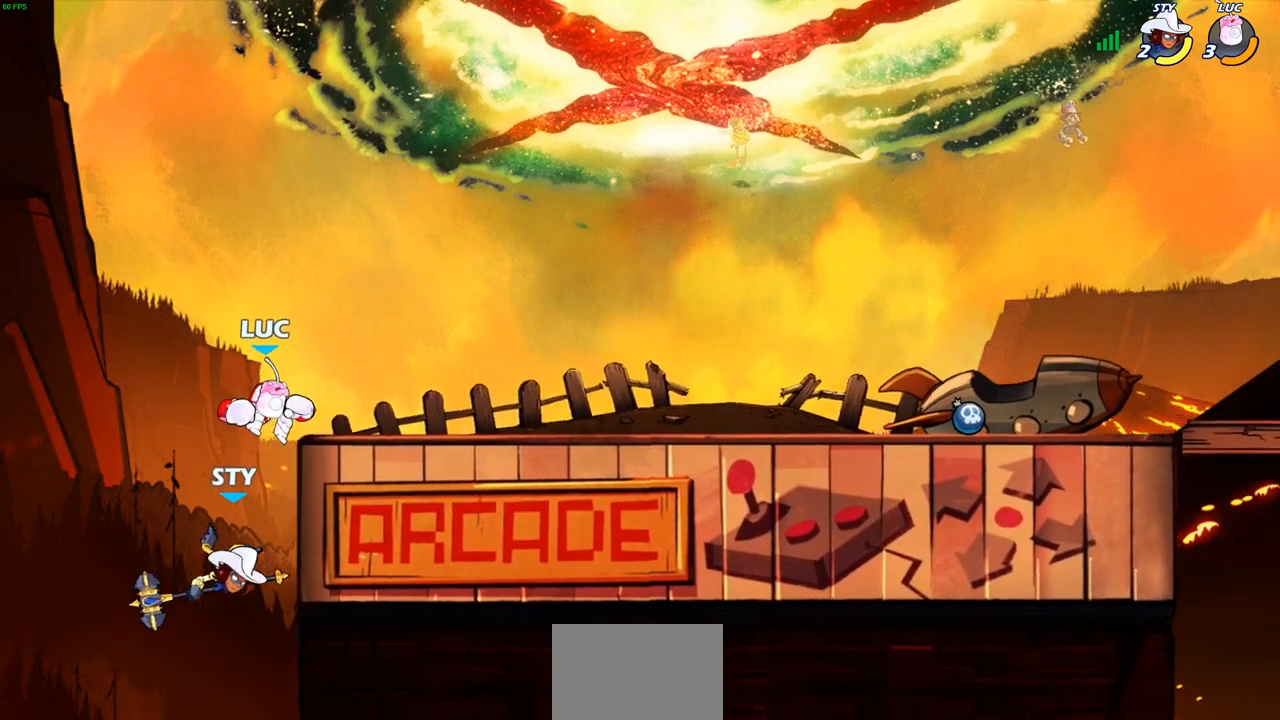
{"buttons": ["CIRCLE"], "left_stick": "down", "right_stick": "center", "events": []}
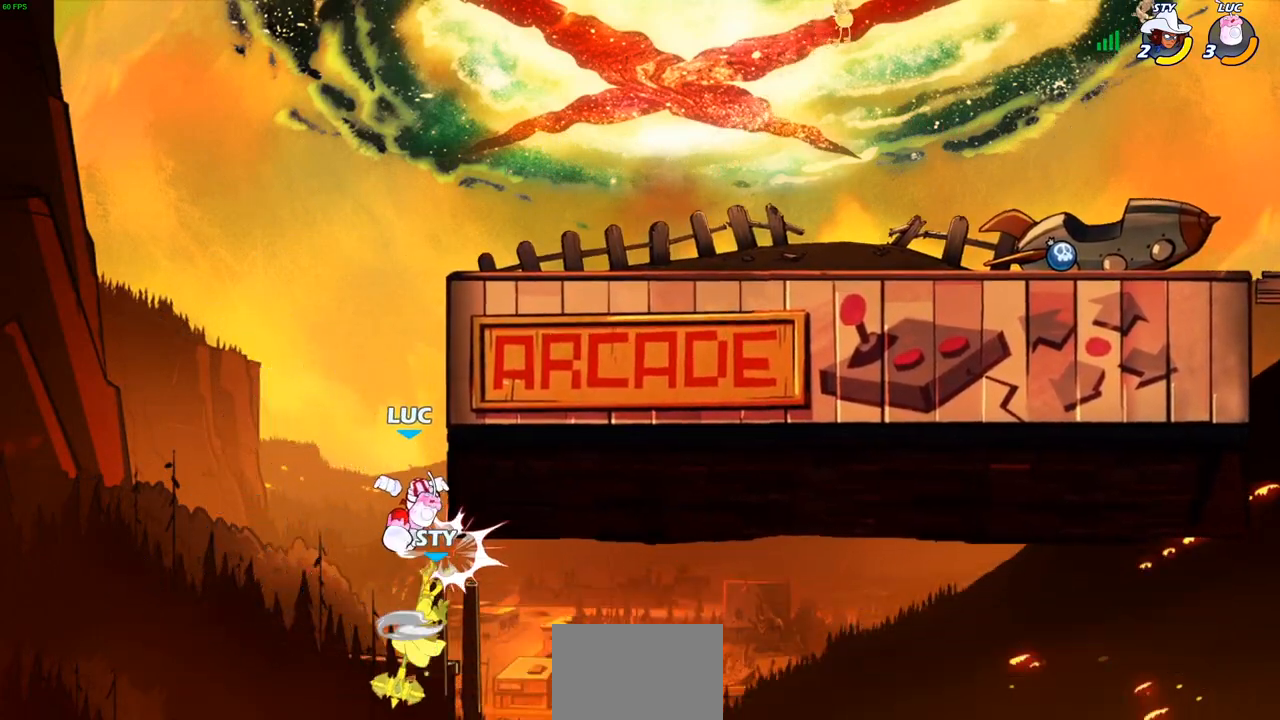
{"buttons": [], "left_stick": "right", "right_stick": "center", "events": [[117, "left_stick", "center"], [250, "CIRCLE", "up"], [250, "CROSS", "down"], [333, "left_stick", "right"], [483, "CROSS", "up"]]}
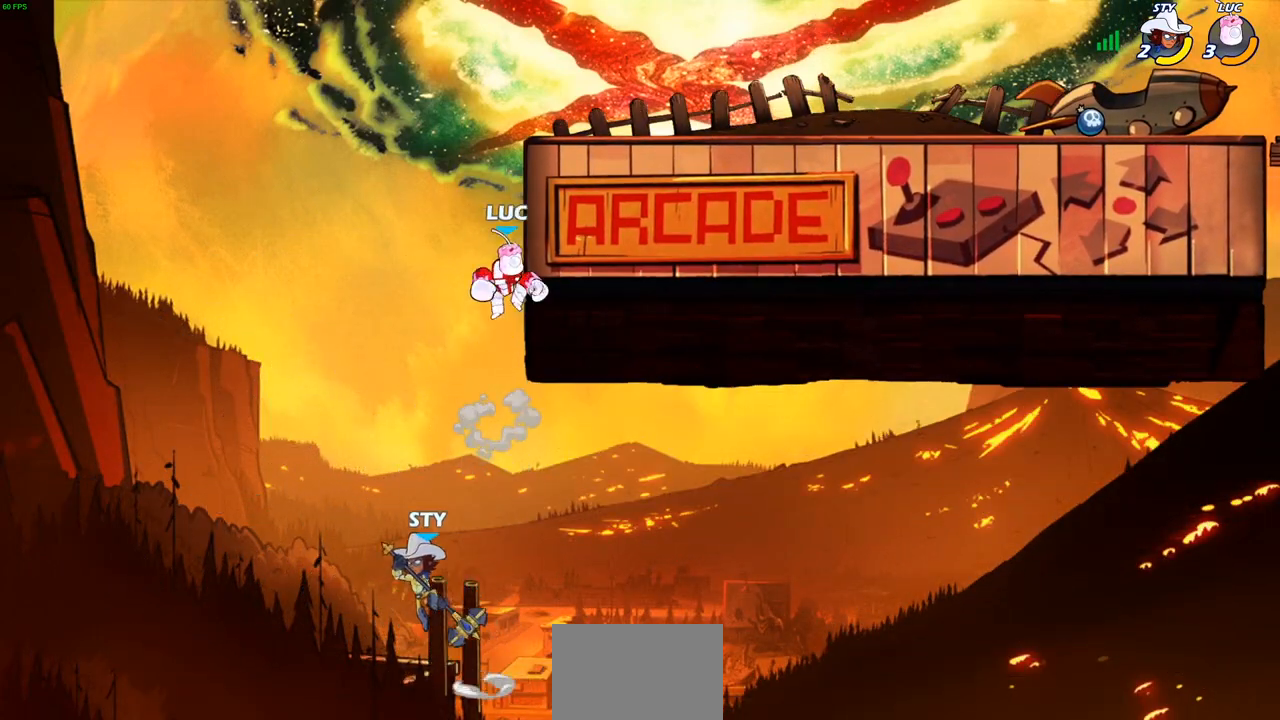
{"buttons": ["CROSS"], "left_stick": "center", "right_stick": "center", "events": [[150, "left_stick", "up-left"], [267, "left_stick", "up-right"], [333, "CROSS", "down"], [467, "left_stick", "center"]]}
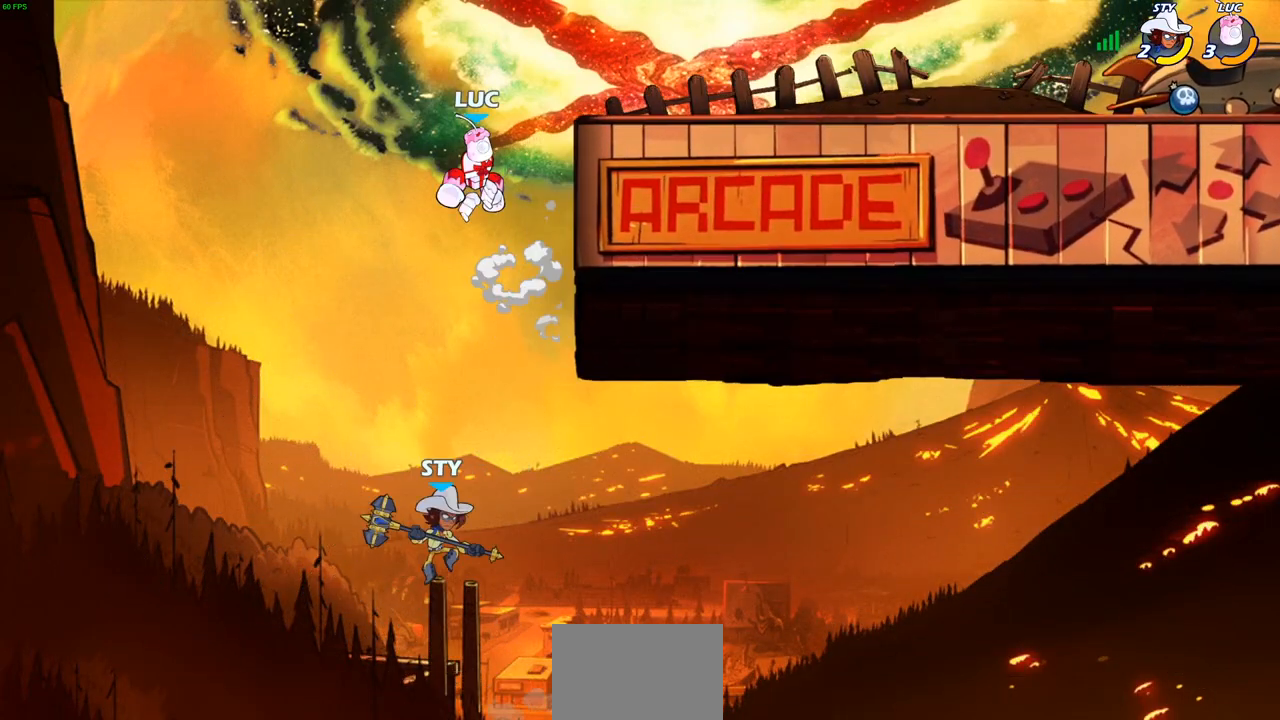
{"buttons": ["CROSS"], "left_stick": "right", "right_stick": "center", "events": [[33, "CROSS", "up"], [33, "left_stick", "right"], [433, "CROSS", "down"]]}
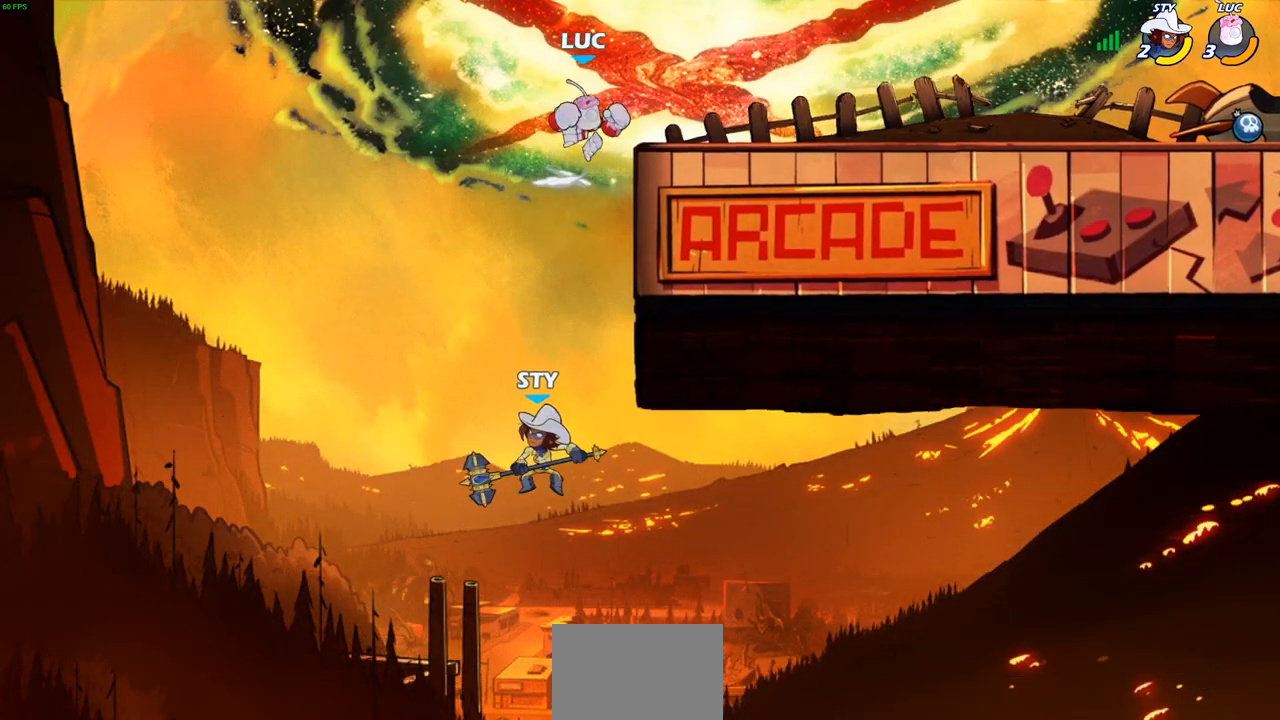
{"buttons": [], "left_stick": "down-left", "right_stick": "center", "events": [[67, "CROSS", "up"], [217, "left_stick", "down-left"]]}
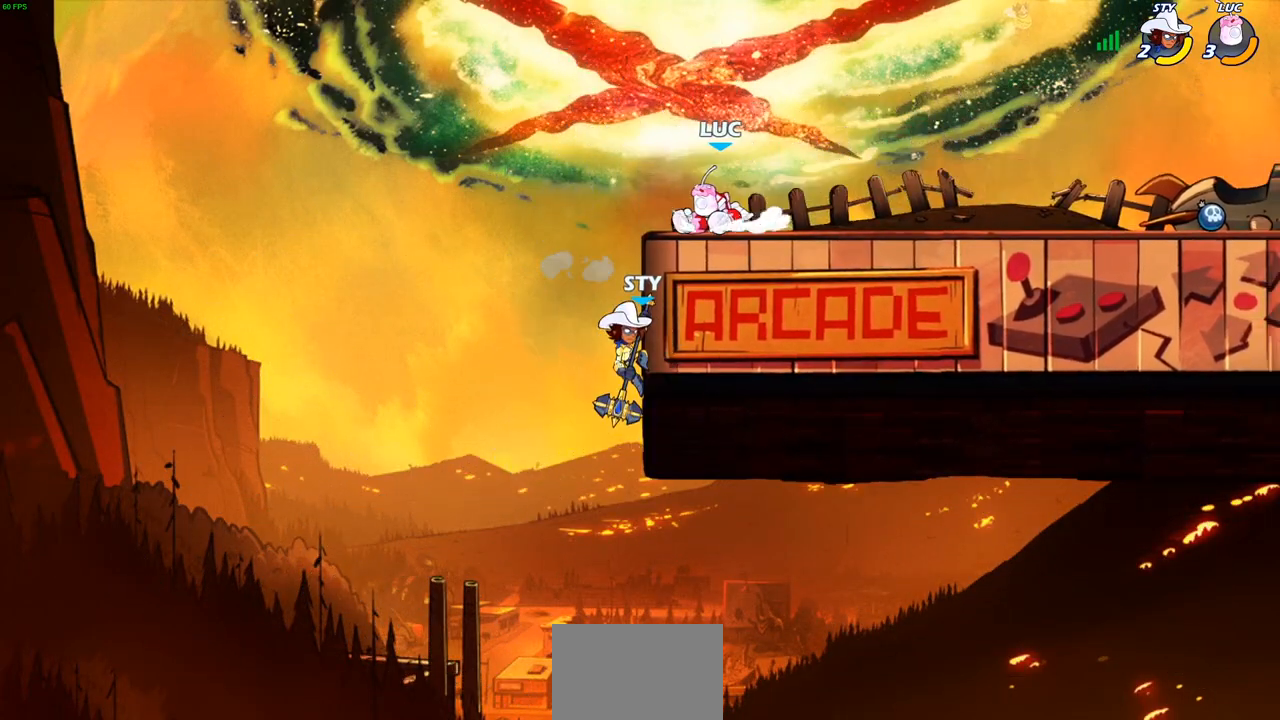
{"buttons": [], "left_stick": "down-left", "right_stick": "center", "events": [[217, "R1", "down"], [217, "R2", "down"], [250, "SQUARE", "down"], [333, "R1", "up"], [333, "R2", "up"], [383, "SQUARE", "up"]]}
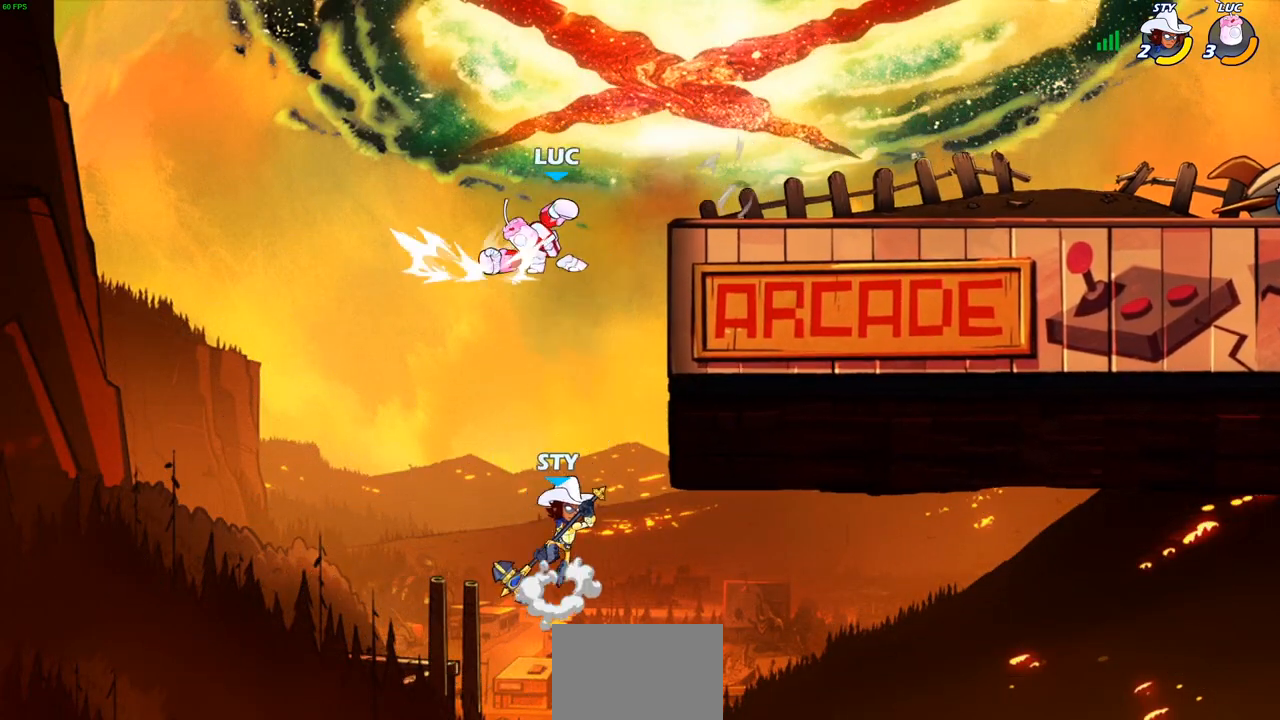
{"buttons": ["CROSS"], "left_stick": "up-right", "right_stick": "center", "events": [[33, "left_stick", "center"], [283, "left_stick", "right"], [417, "CROSS", "down"], [433, "left_stick", "up-right"]]}
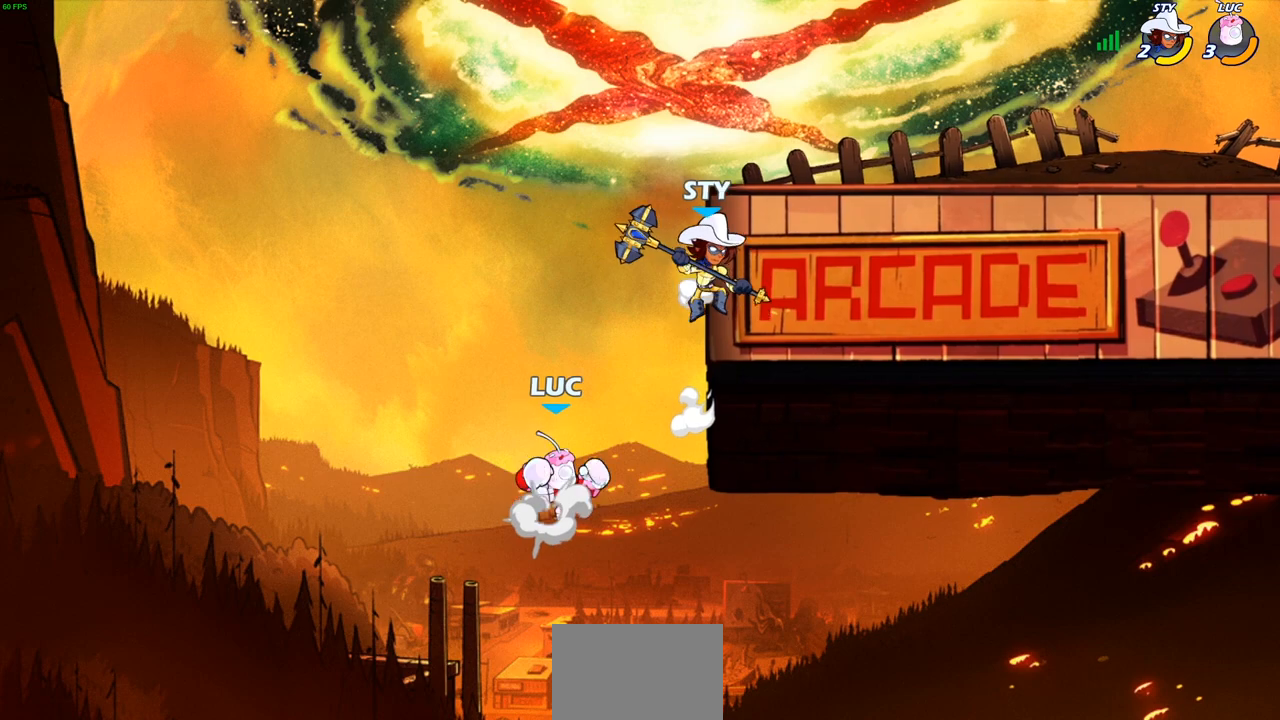
{"buttons": [], "left_stick": "right", "right_stick": "center", "events": [[33, "CROSS", "up"], [83, "left_stick", "center"], [100, "SQUARE", "down"], [100, "right_stick", "down-left"], [167, "right_stick", "center"], [200, "SQUARE", "up"], [300, "left_stick", "up-right"], [450, "left_stick", "right"]]}
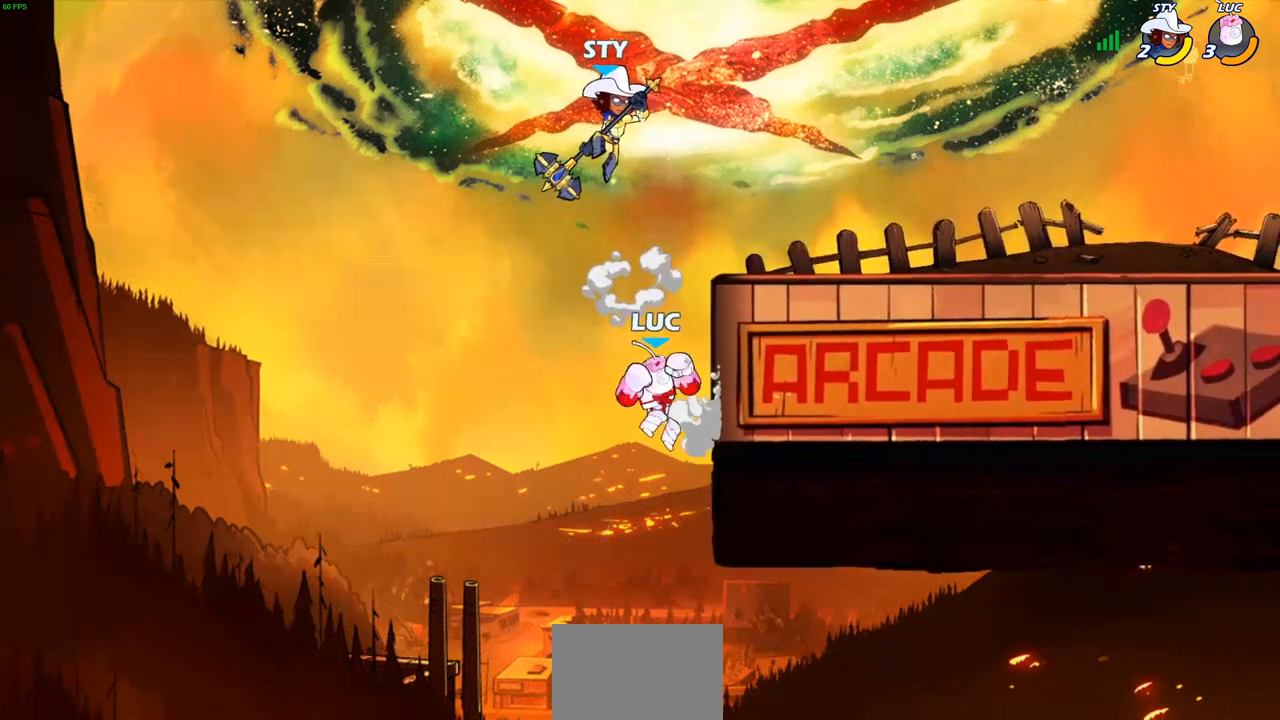
{"buttons": [], "left_stick": "up-right", "right_stick": "center", "events": [[183, "left_stick", "left"], [317, "CROSS", "down"], [417, "left_stick", "up-right"], [450, "CROSS", "up"]]}
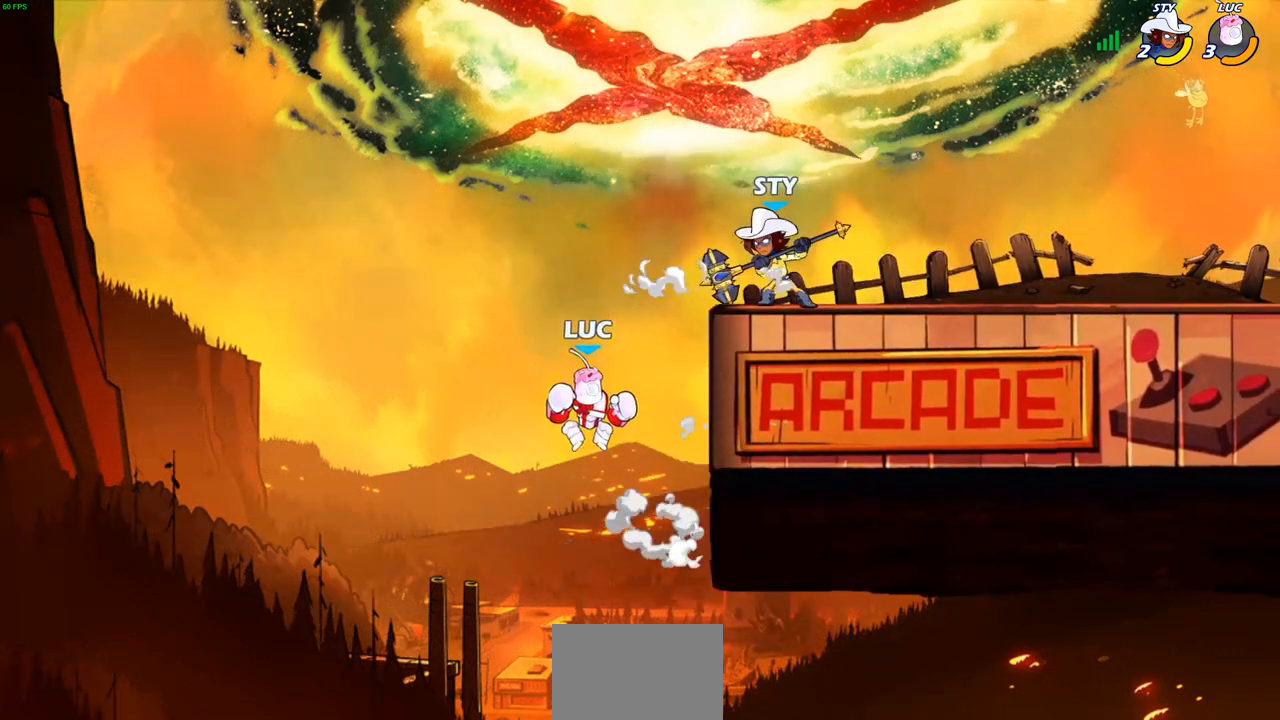
{"buttons": [], "left_stick": "center", "right_stick": "center", "events": [[67, "CROSS", "down"], [83, "CIRCLE", "down"], [83, "CROSS", "up"], [250, "CIRCLE", "up"], [333, "left_stick", "center"]]}
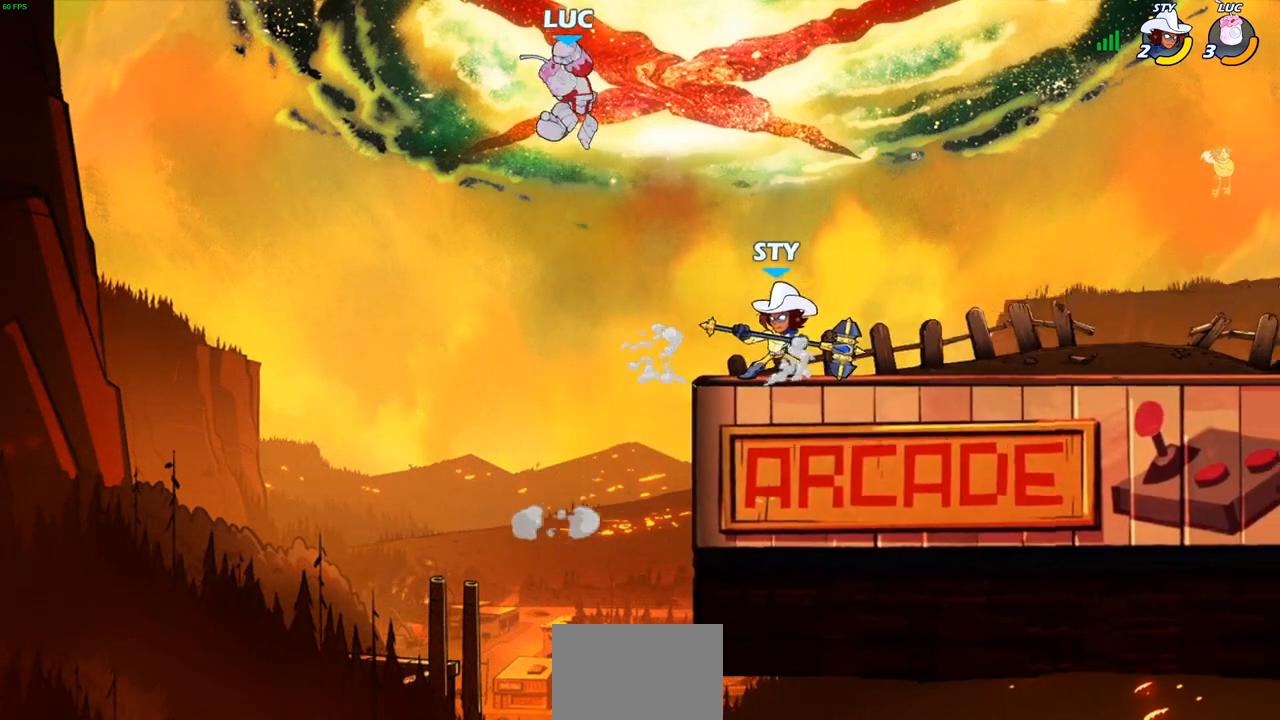
{"buttons": [], "left_stick": "right", "right_stick": "center", "events": [[133, "left_stick", "down"], [350, "left_stick", "right"]]}
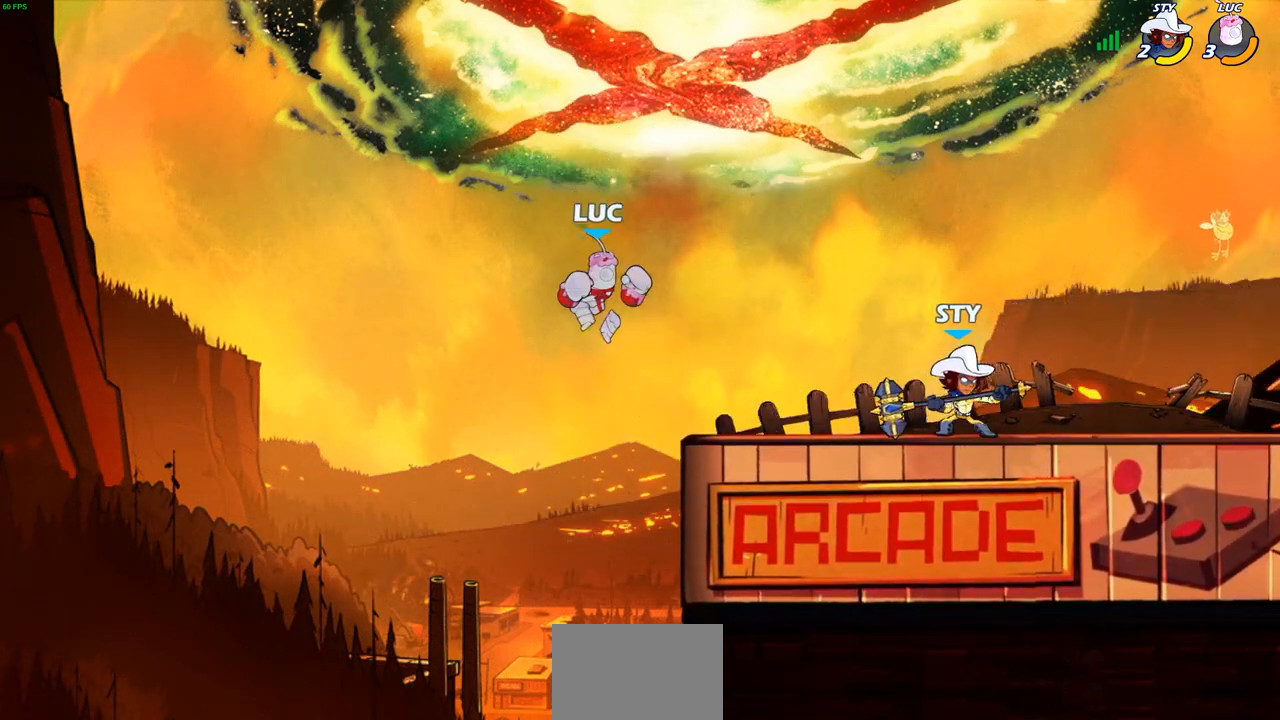
{"buttons": [], "left_stick": "down-left", "right_stick": "center", "events": [[33, "left_stick", "up-right"], [83, "CROSS", "down"], [133, "R2", "down"], [150, "R1", "down"], [183, "left_stick", "up"], [333, "CROSS", "up"], [367, "R1", "up"], [400, "R2", "up"], [417, "left_stick", "down-left"]]}
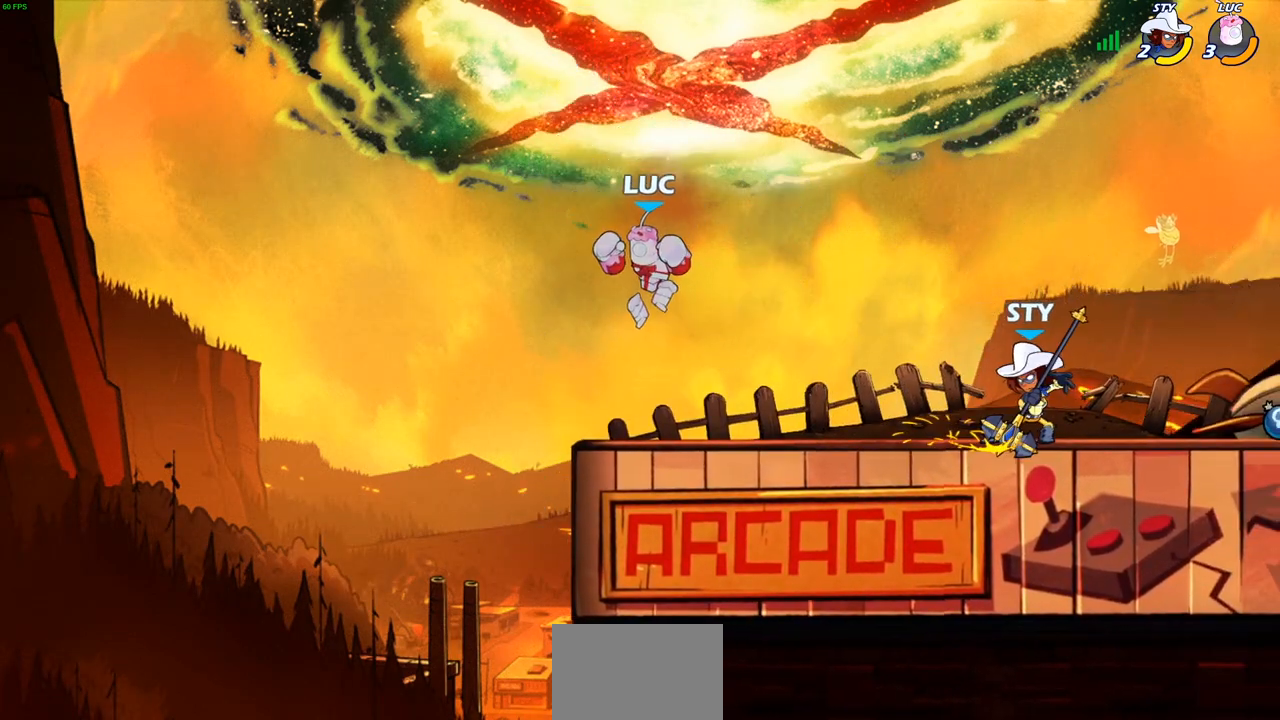
{"buttons": ["SQUARE"], "left_stick": "center", "right_stick": "center", "events": [[117, "left_stick", "down-right"], [267, "left_stick", "center"], [283, "SQUARE", "down"], [350, "SQUARE", "up"], [433, "SQUARE", "down"]]}
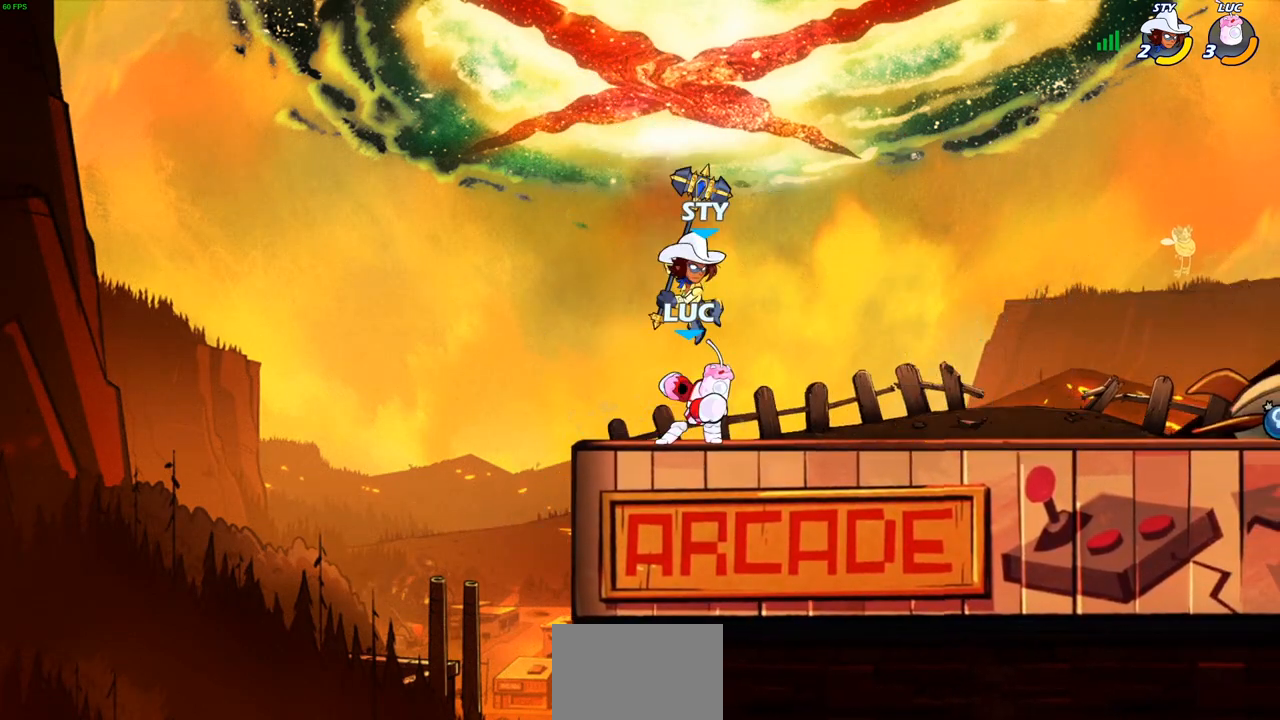
{"buttons": [], "left_stick": "center", "right_stick": "center", "events": [[50, "SQUARE", "up"], [167, "left_stick", "up-left"], [367, "left_stick", "center"]]}
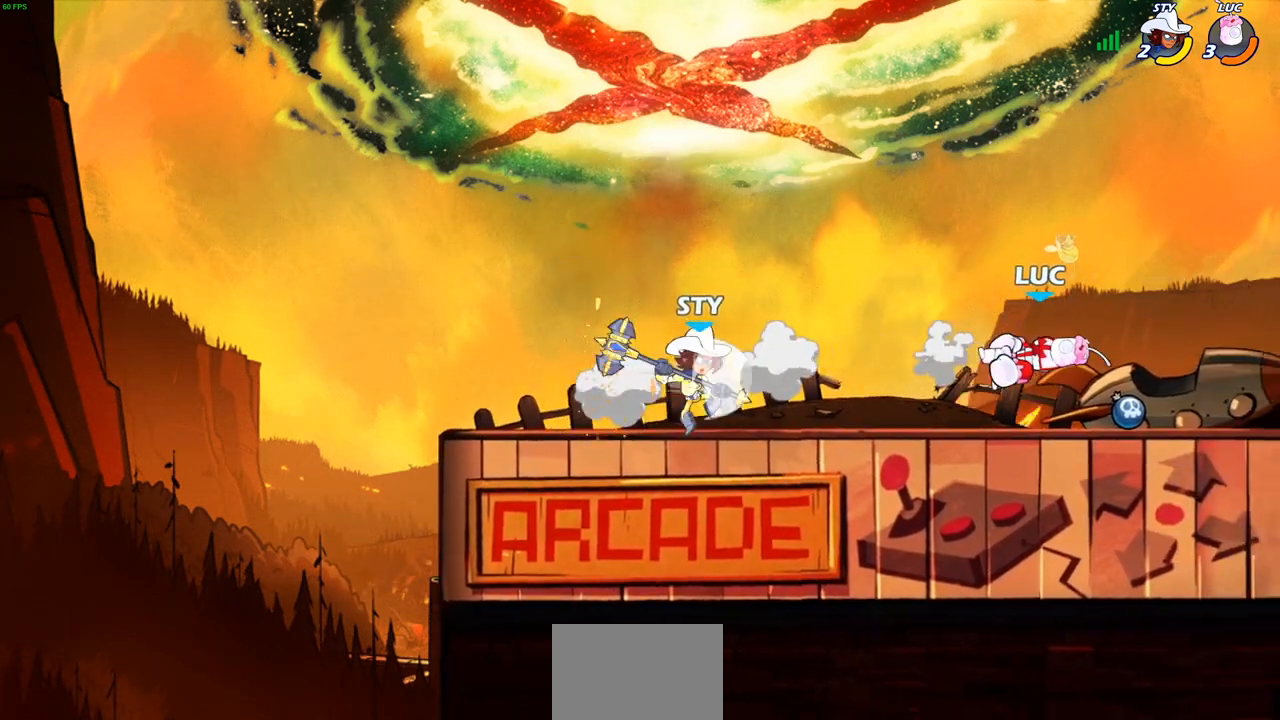
{"buttons": [], "left_stick": "center", "right_stick": "center", "events": [[17, "left_stick", "up-left"], [67, "left_stick", "down-left"], [167, "left_stick", "right"], [350, "left_stick", "up-left"], [417, "CIRCLE", "down"], [500, "CIRCLE", "up"], [500, "left_stick", "center"]]}
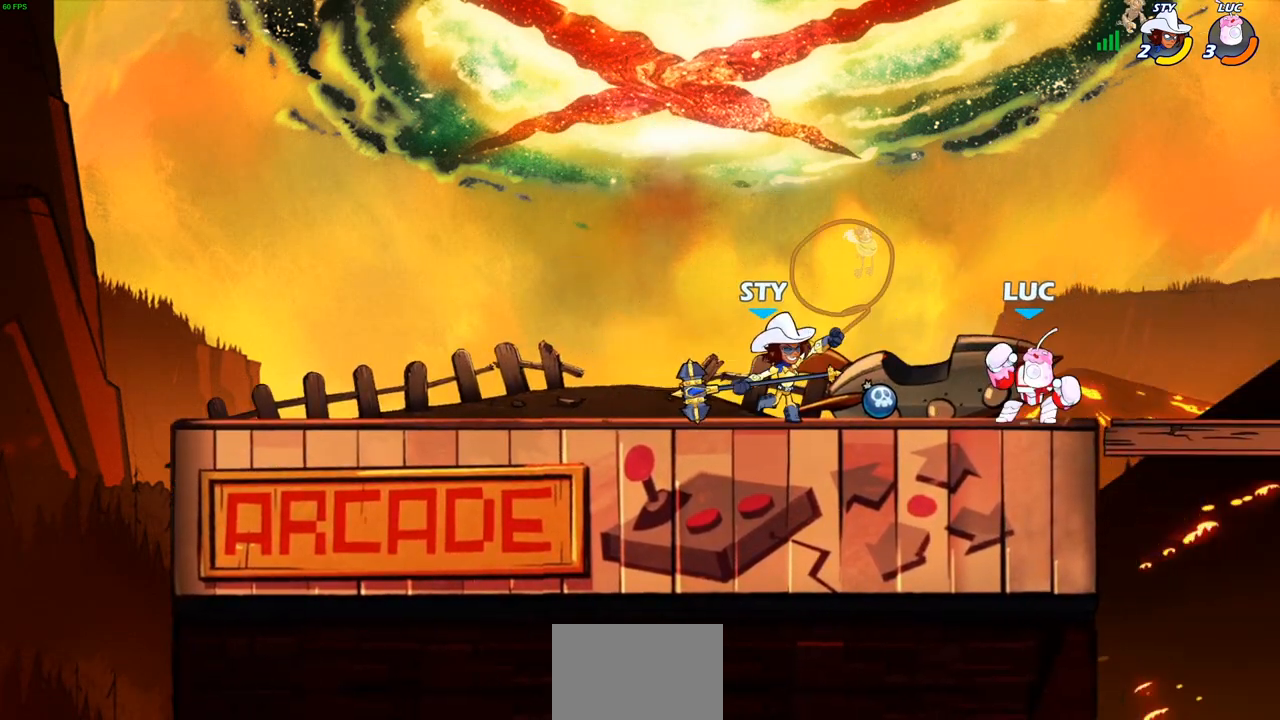
{"buttons": [], "left_stick": "center", "right_stick": "center", "events": []}
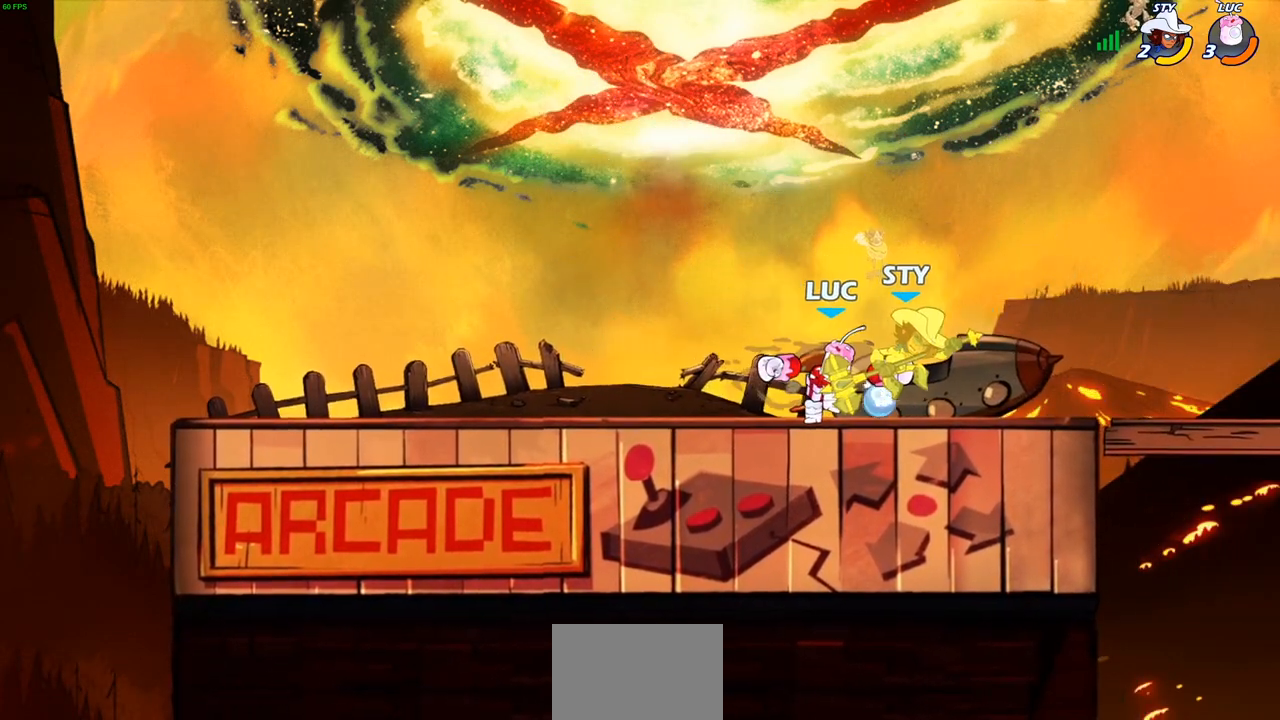
{"buttons": ["R2"], "left_stick": "up-left", "right_stick": "center", "events": [[367, "left_stick", "up-left"], [483, "R2", "down"]]}